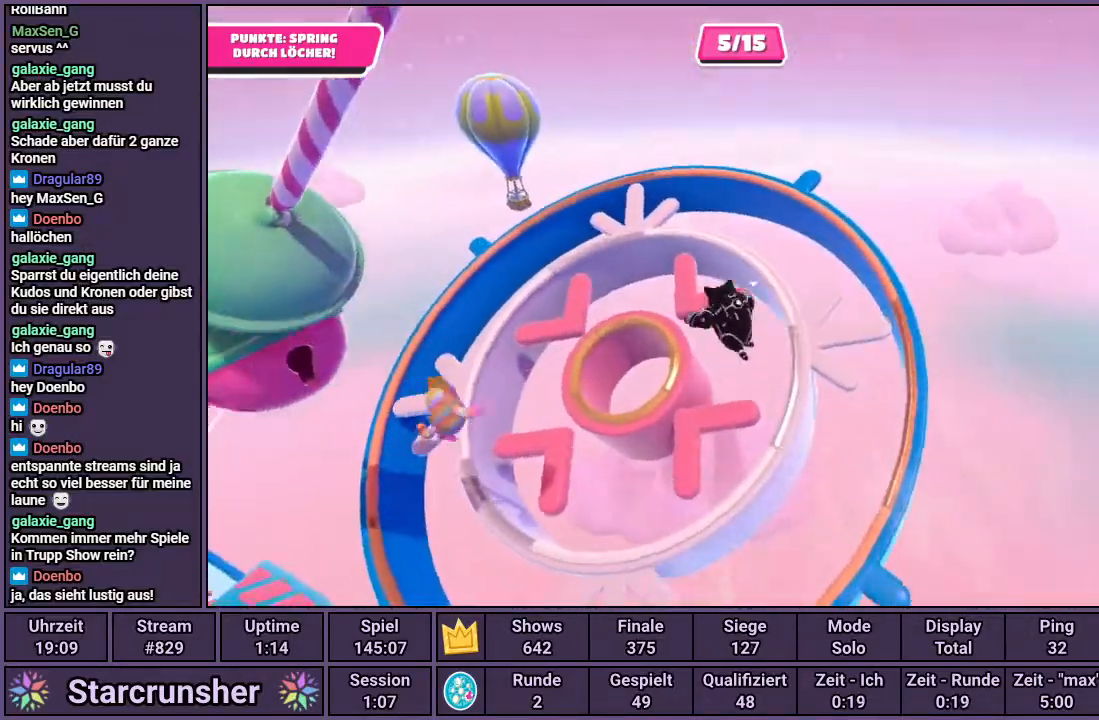
Gameplay with a controller (PlayStation layout); each line is a JSON object with the inputs held at the frame after it. "events" lists button and stick changes between this image and that frame as [ms after this image, input, new state], when the widget could be followed in between.
{"buttons": [], "left_stick": "center", "right_stick": "center", "events": [[17, "left_stick", "center"]]}
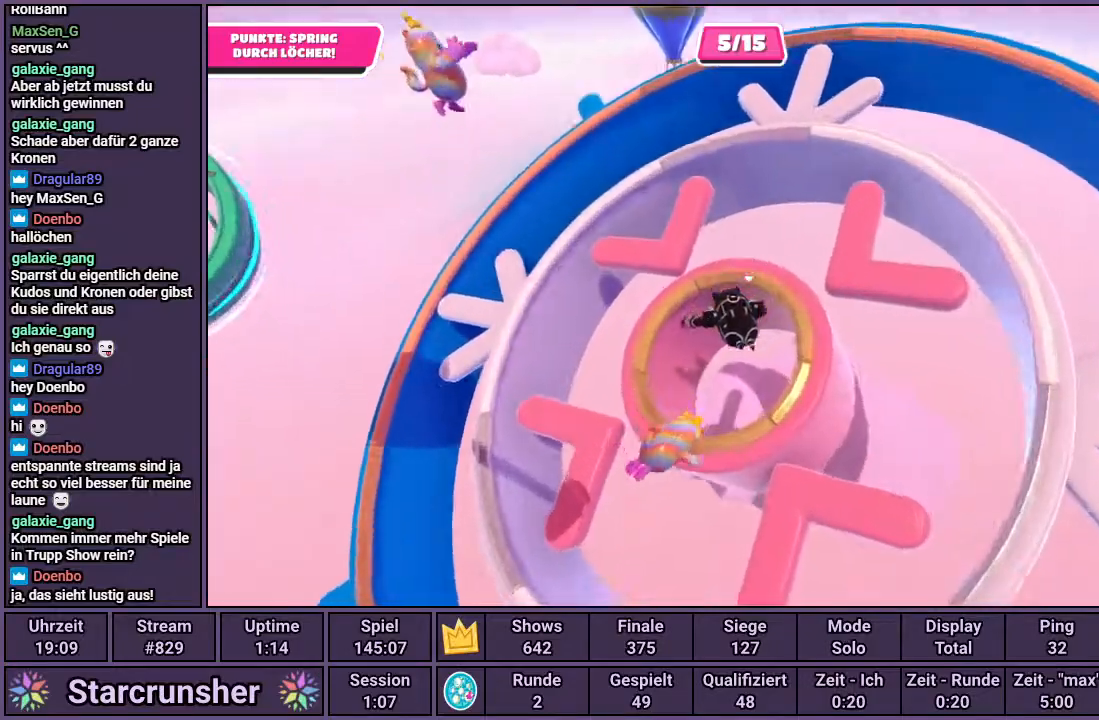
{"buttons": [], "left_stick": "center", "right_stick": "center", "events": []}
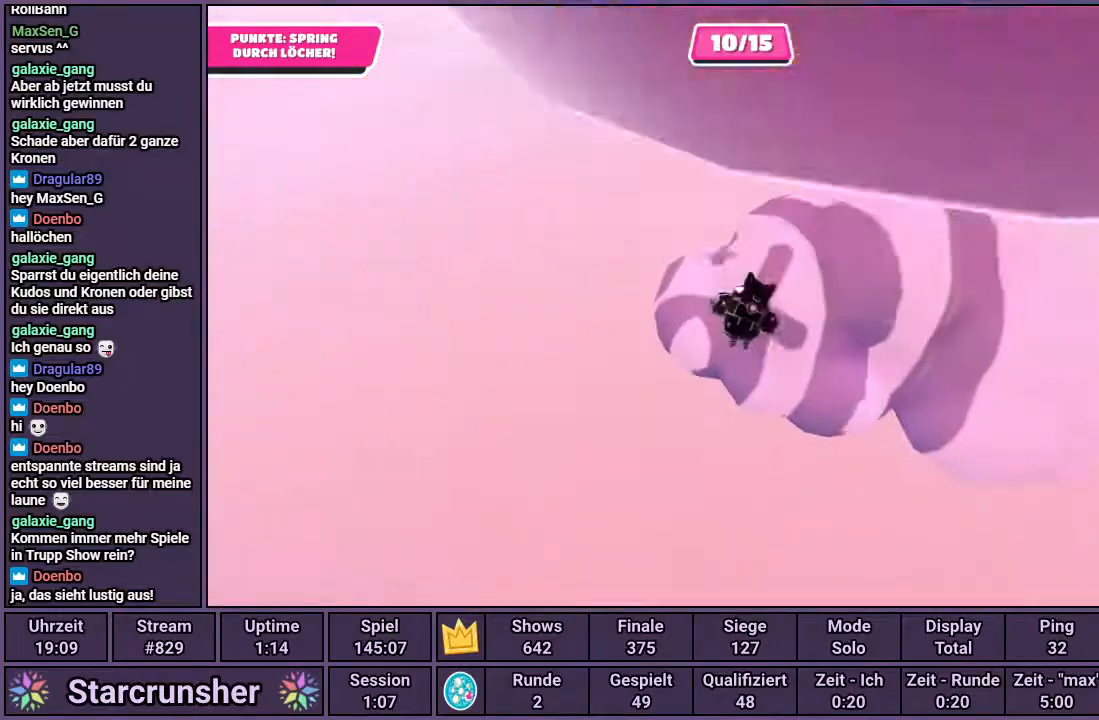
{"buttons": [], "left_stick": "up", "right_stick": "center", "events": [[17, "left_stick", "up"]]}
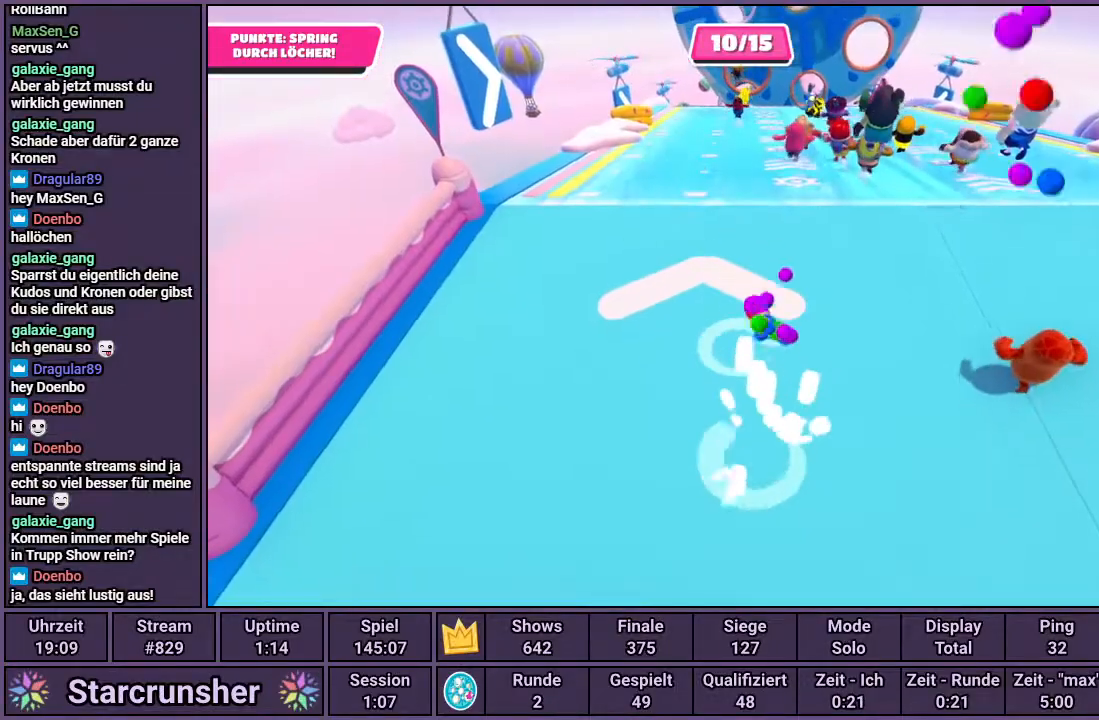
{"buttons": [], "left_stick": "up", "right_stick": "center", "events": []}
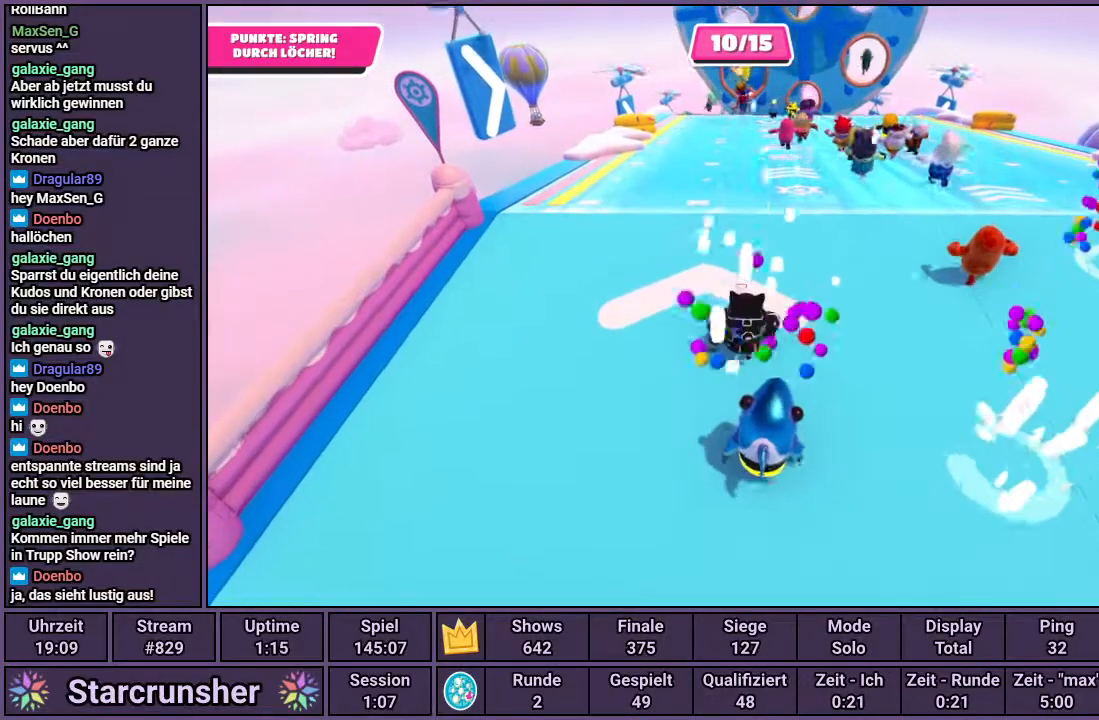
{"buttons": [], "left_stick": "up", "right_stick": "center", "events": []}
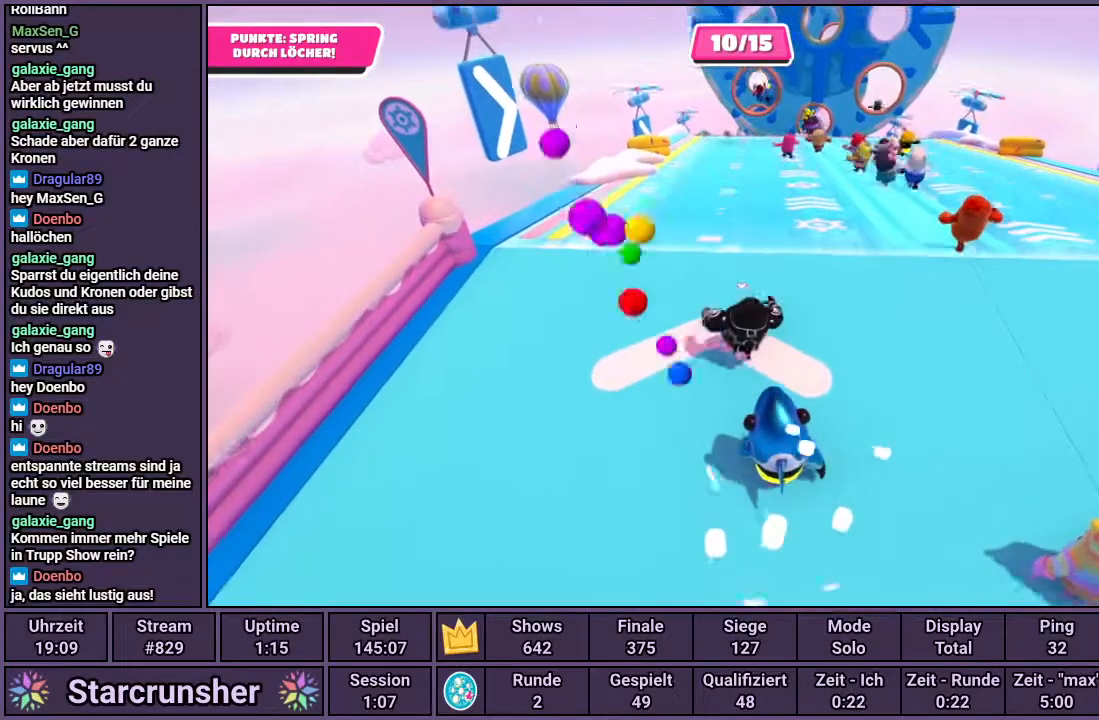
{"buttons": [], "left_stick": "up", "right_stick": "center", "events": [[117, "CROSS", "down"], [217, "CROSS", "up"]]}
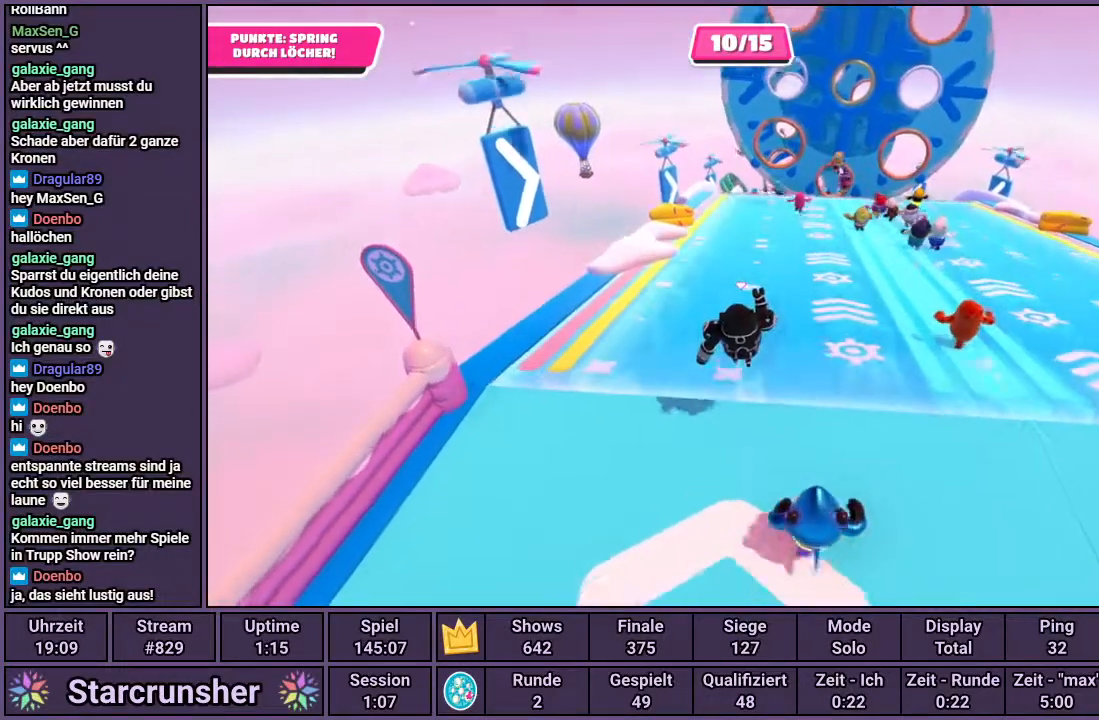
{"buttons": [], "left_stick": "up", "right_stick": "center", "events": [[333, "right_stick", "down-right"], [450, "right_stick", "center"]]}
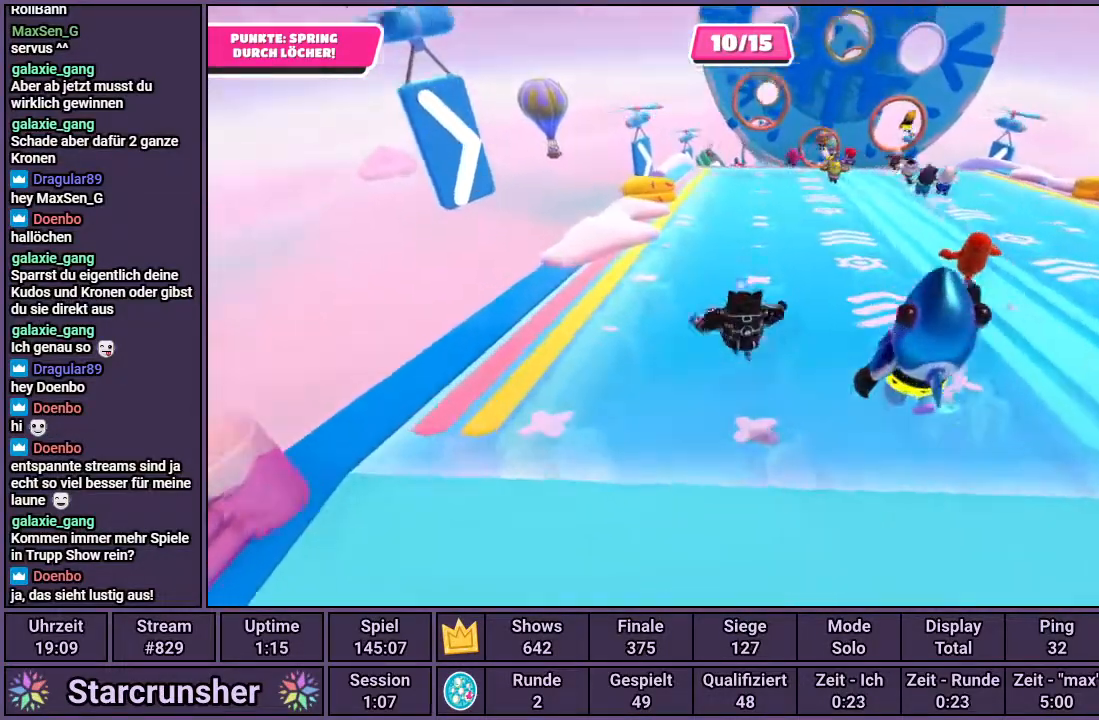
{"buttons": [], "left_stick": "up", "right_stick": "center", "events": []}
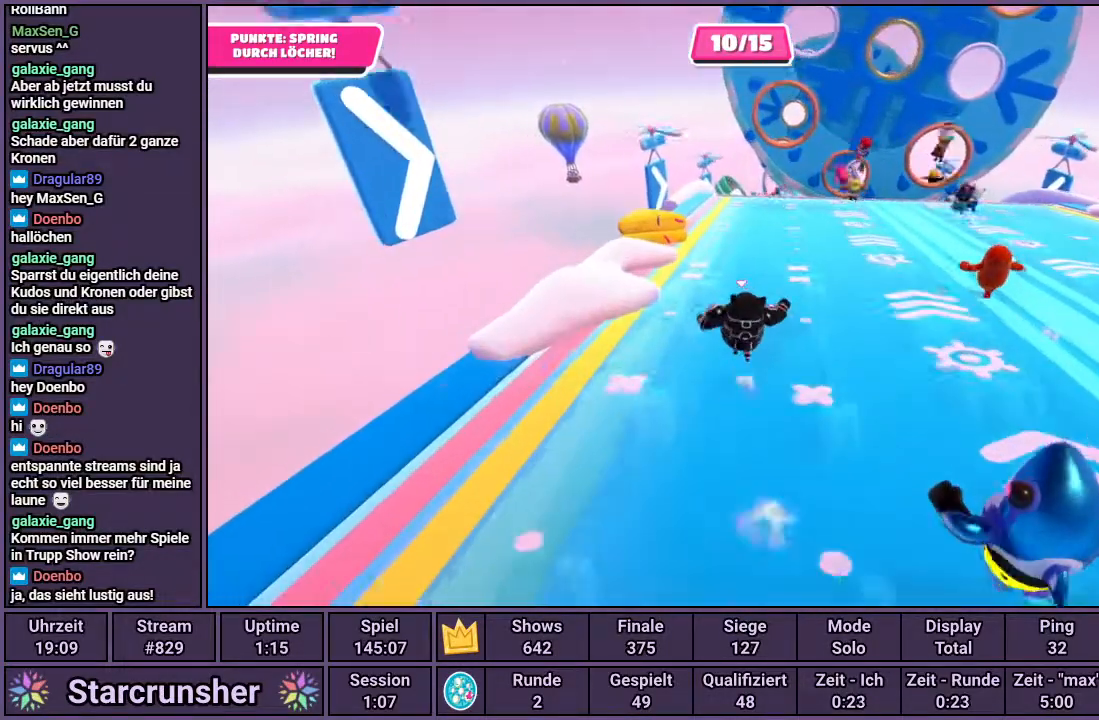
{"buttons": [], "left_stick": "up", "right_stick": "center", "events": []}
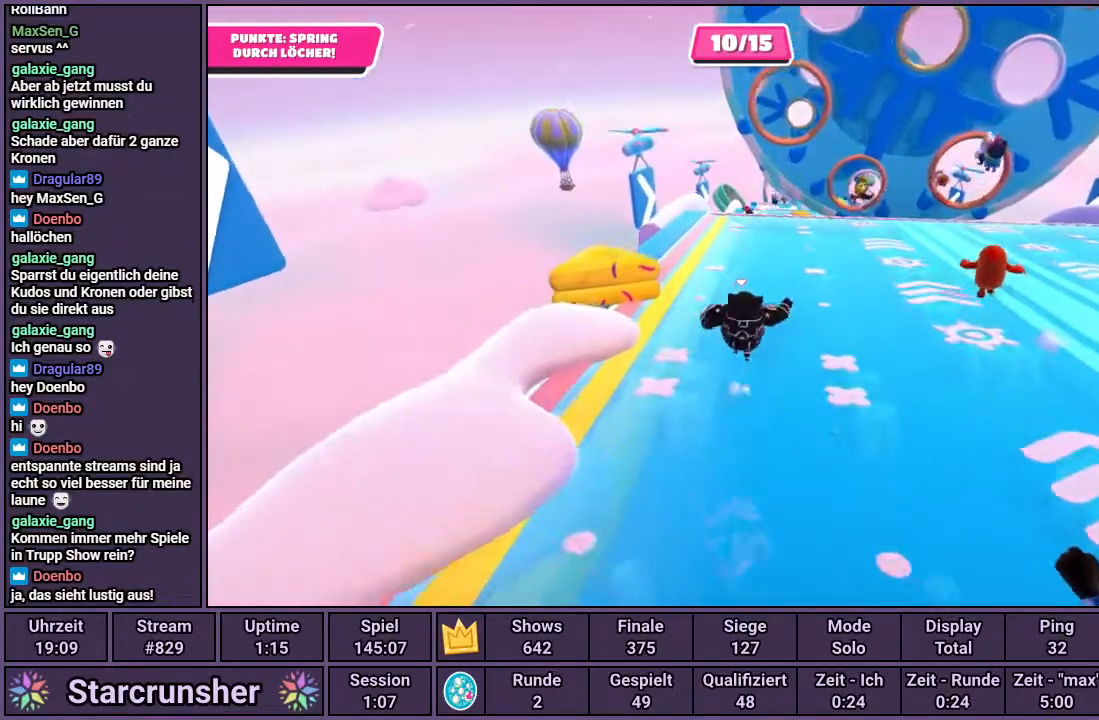
{"buttons": [], "left_stick": "up", "right_stick": "center", "events": [[233, "right_stick", "up-right"], [350, "right_stick", "center"]]}
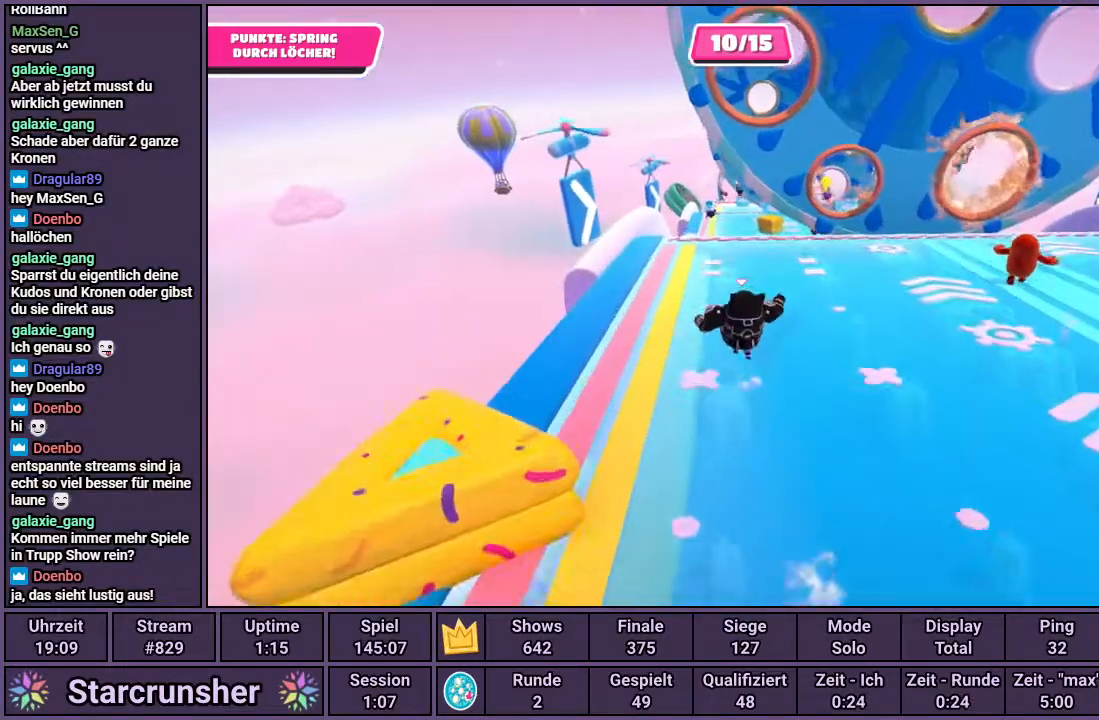
{"buttons": [], "left_stick": "up", "right_stick": "center", "events": []}
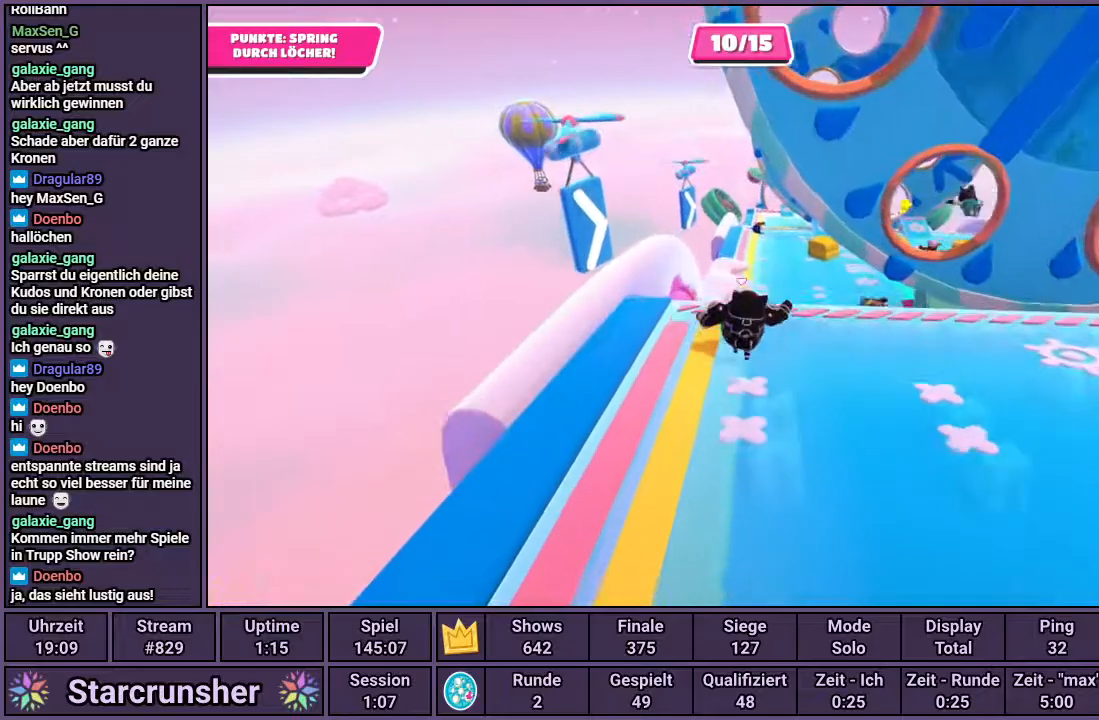
{"buttons": [], "left_stick": "up", "right_stick": "center", "events": []}
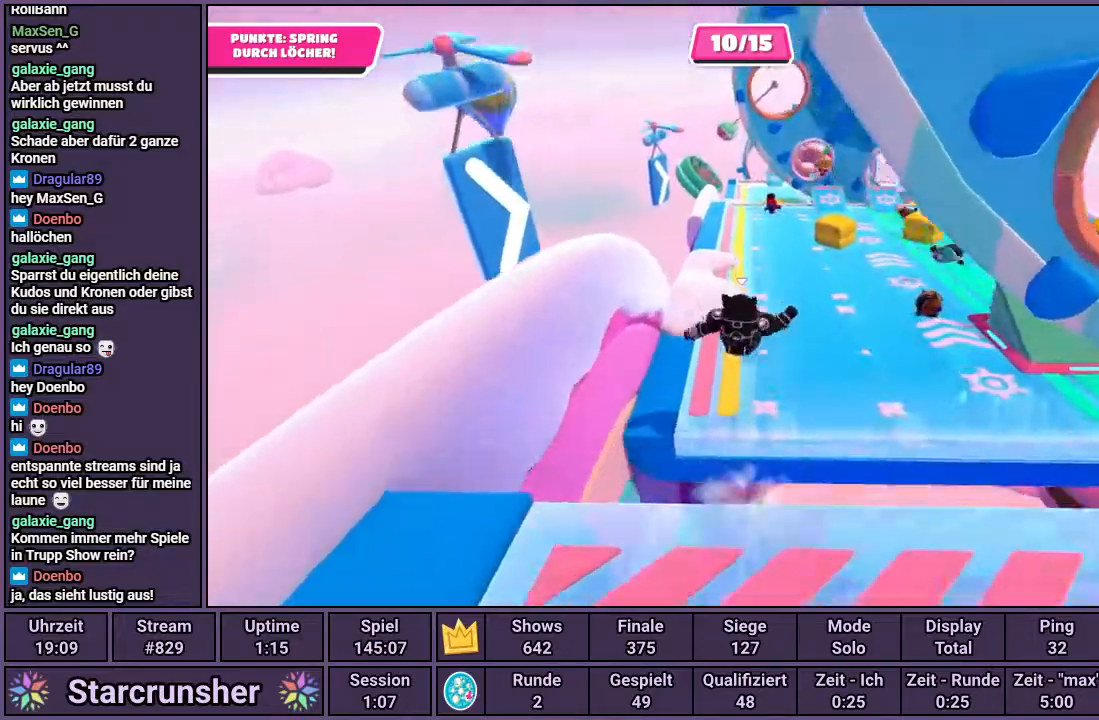
{"buttons": [], "left_stick": "up", "right_stick": "center", "events": []}
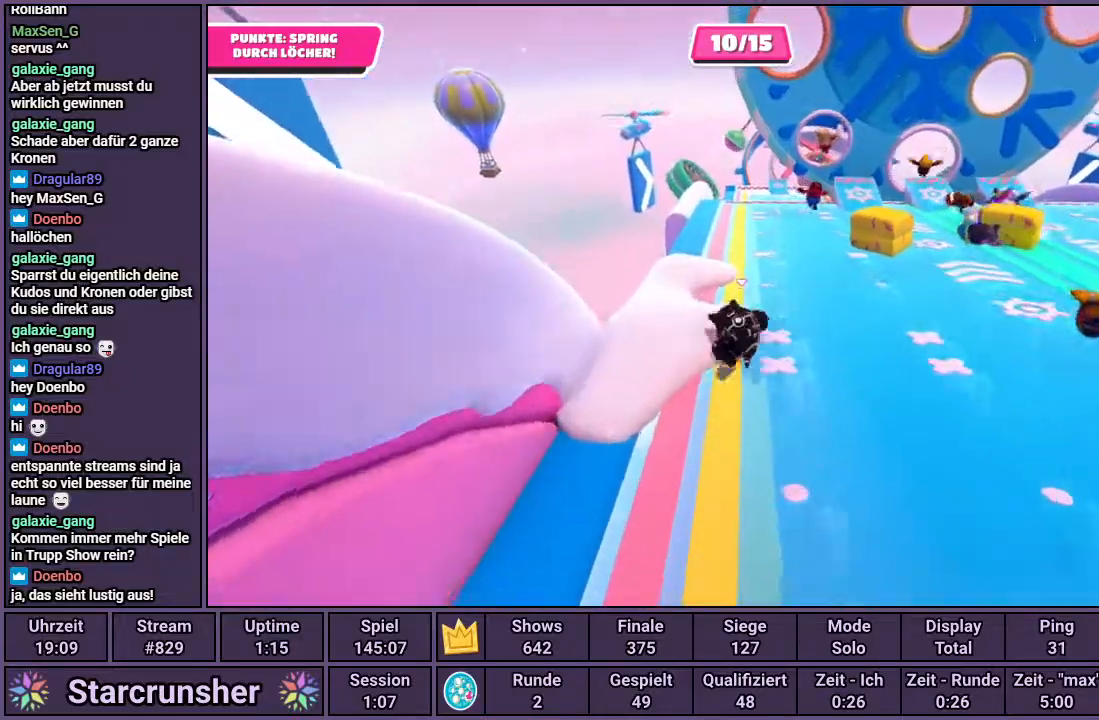
{"buttons": [], "left_stick": "up", "right_stick": "center", "events": []}
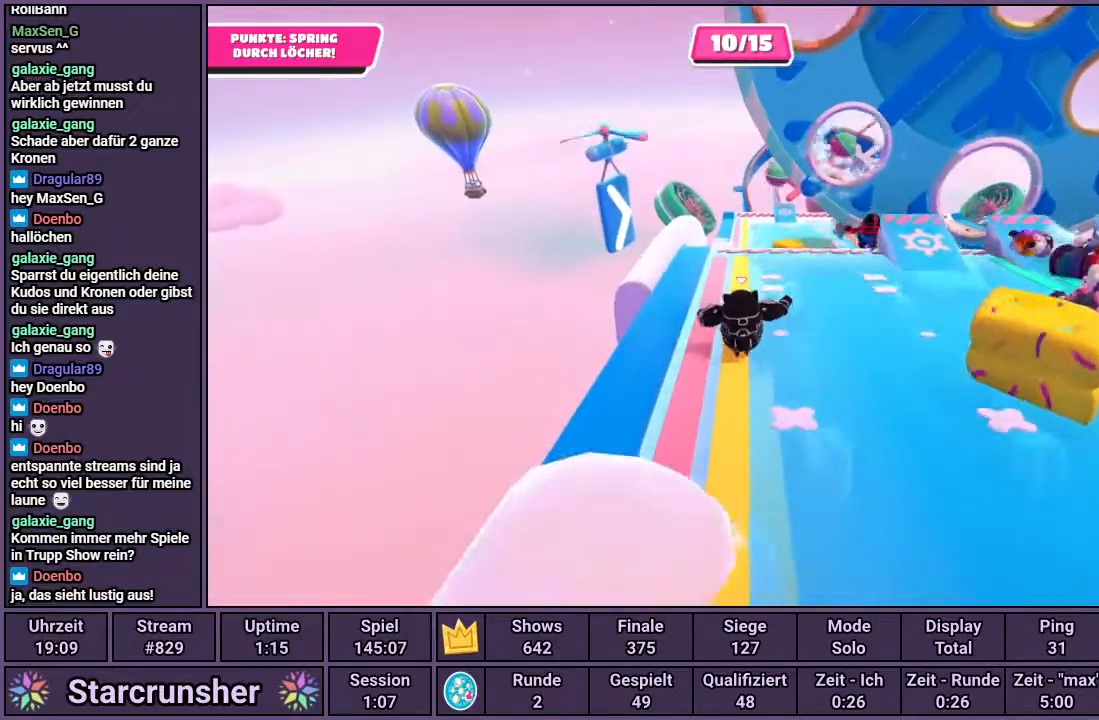
{"buttons": [], "left_stick": "up", "right_stick": "center", "events": []}
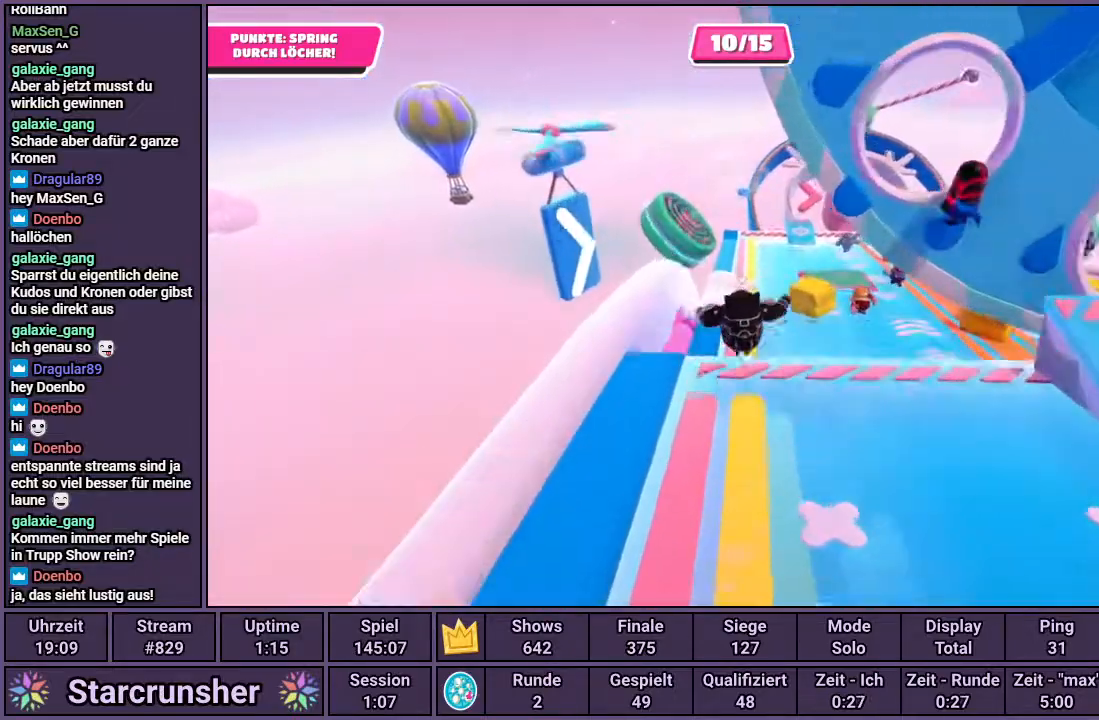
{"buttons": [], "left_stick": "center", "right_stick": "center", "events": [[267, "left_stick", "center"]]}
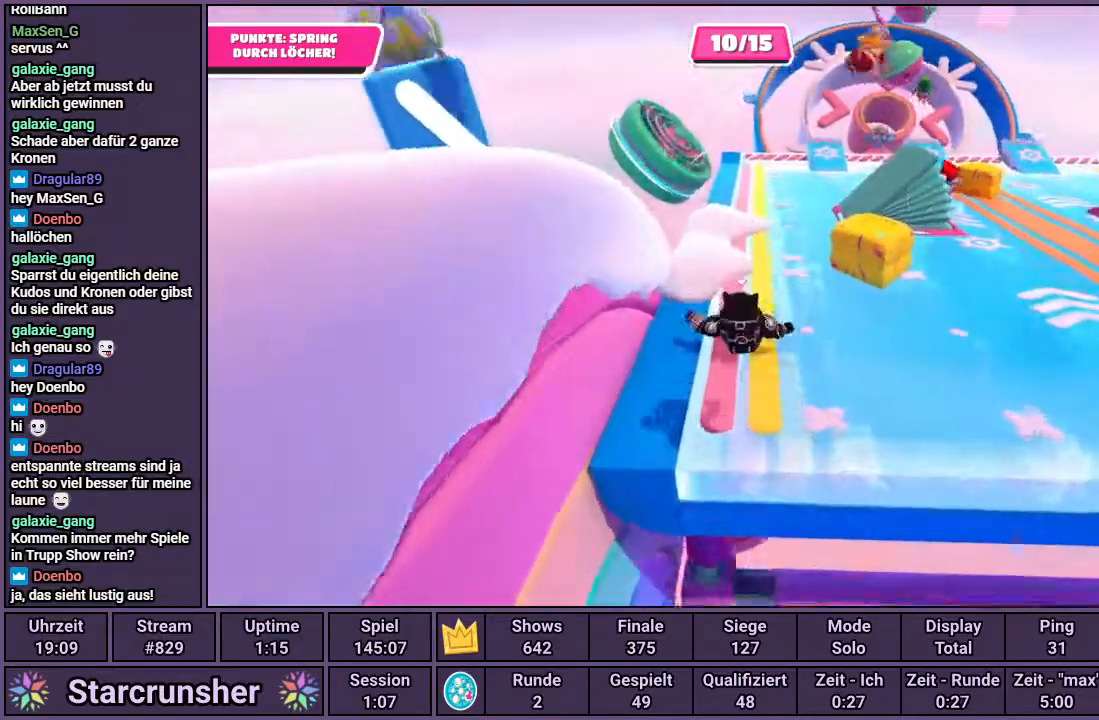
{"buttons": [], "left_stick": "center", "right_stick": "center", "events": []}
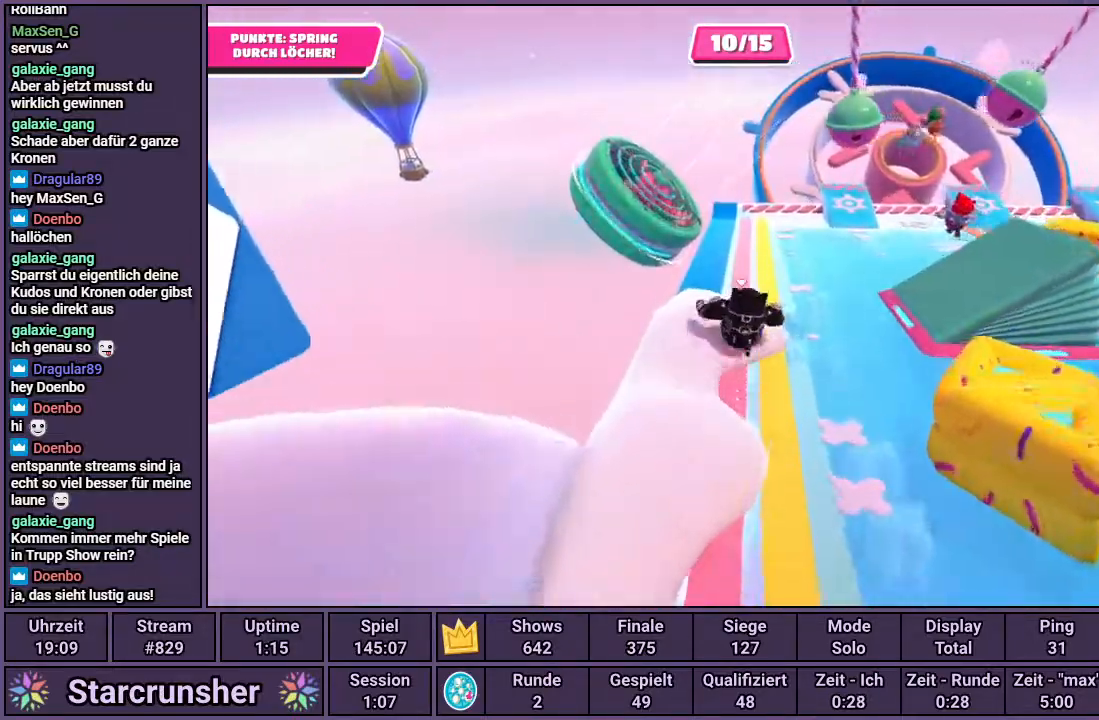
{"buttons": [], "left_stick": "down", "right_stick": "center", "events": [[400, "left_stick", "down"]]}
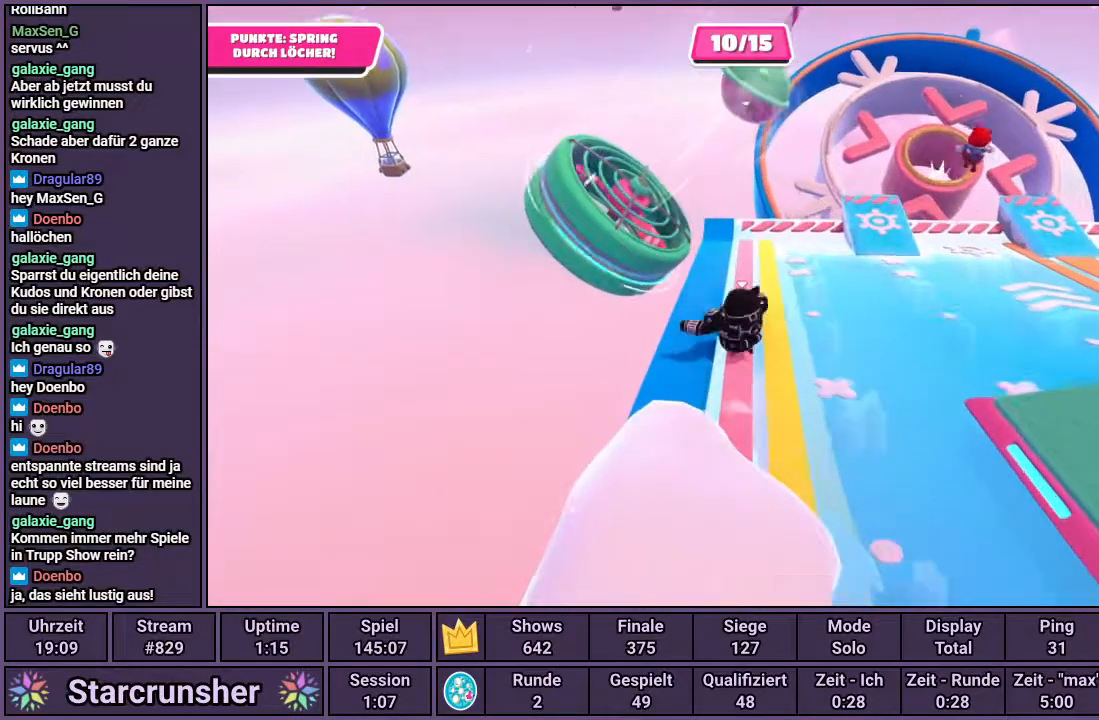
{"buttons": [], "left_stick": "up", "right_stick": "center", "events": [[267, "left_stick", "center"], [367, "left_stick", "up"]]}
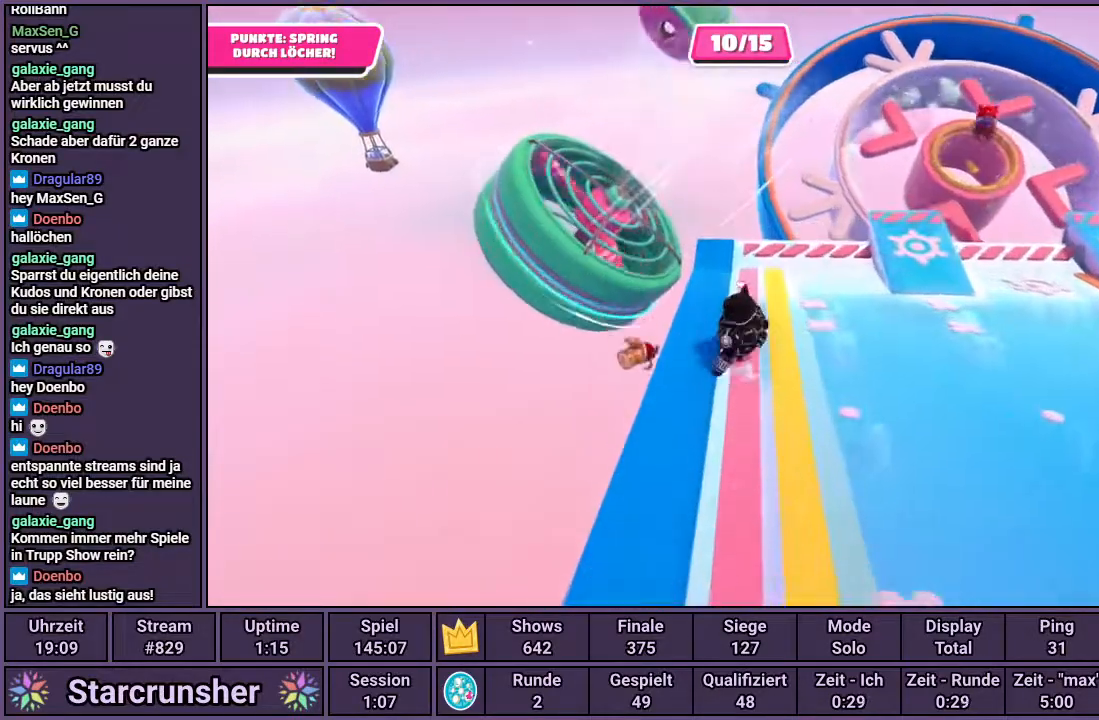
{"buttons": [], "left_stick": "up", "right_stick": "center", "events": []}
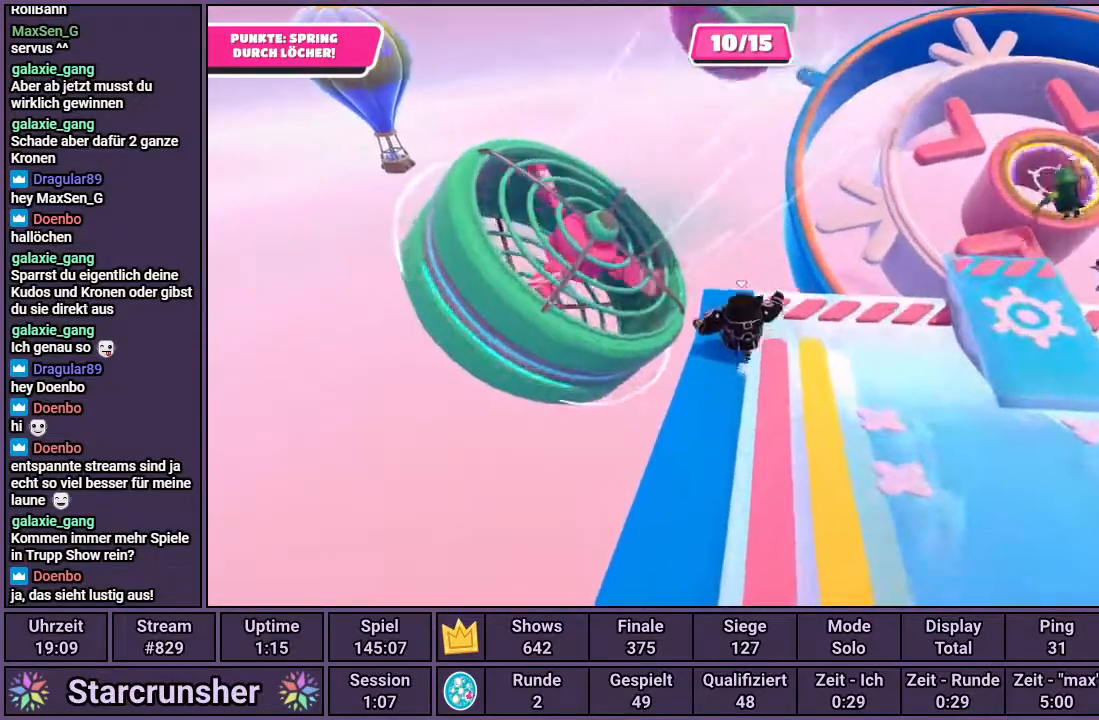
{"buttons": [], "left_stick": "up-right", "right_stick": "center", "events": [[83, "CROSS", "down"], [350, "left_stick", "up-right"], [450, "CROSS", "up"]]}
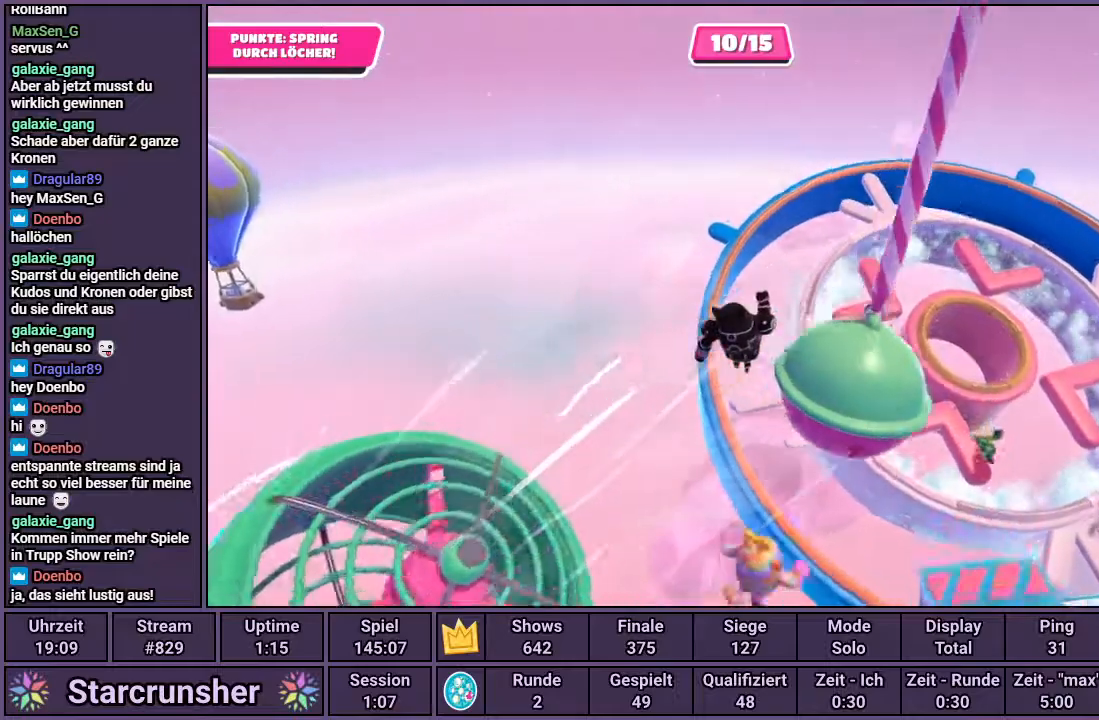
{"buttons": [], "left_stick": "center", "right_stick": "center", "events": [[200, "SQUARE", "down"], [283, "SQUARE", "up"], [467, "left_stick", "center"]]}
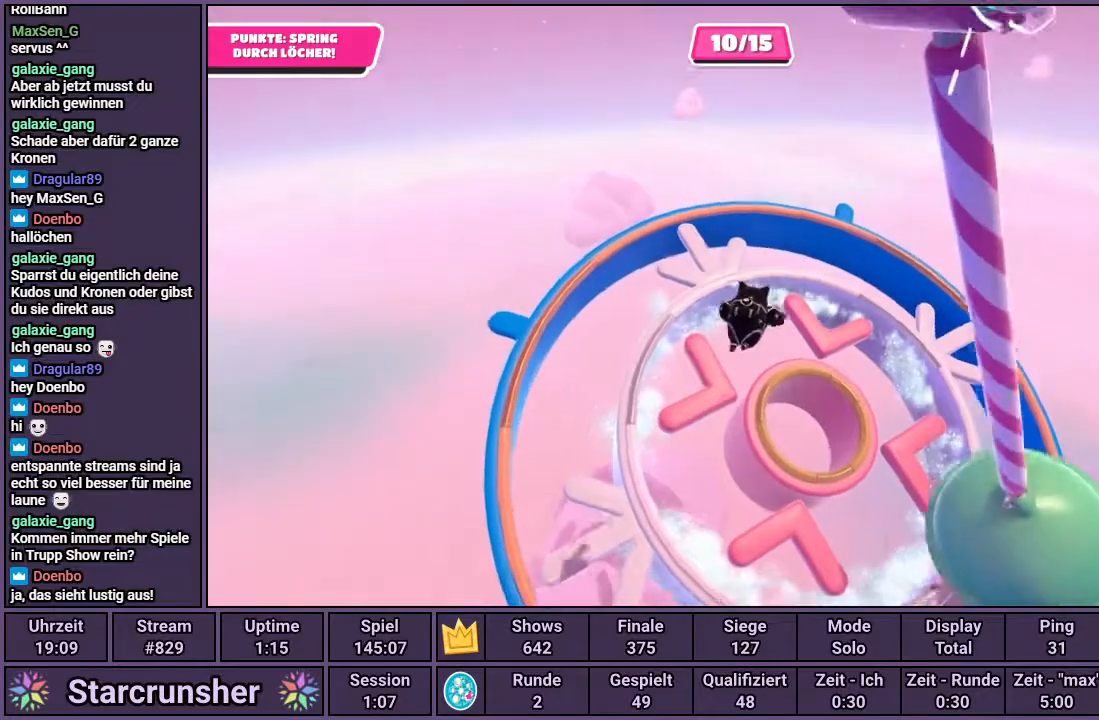
{"buttons": [], "left_stick": "down-left", "right_stick": "center", "events": [[167, "left_stick", "down-left"]]}
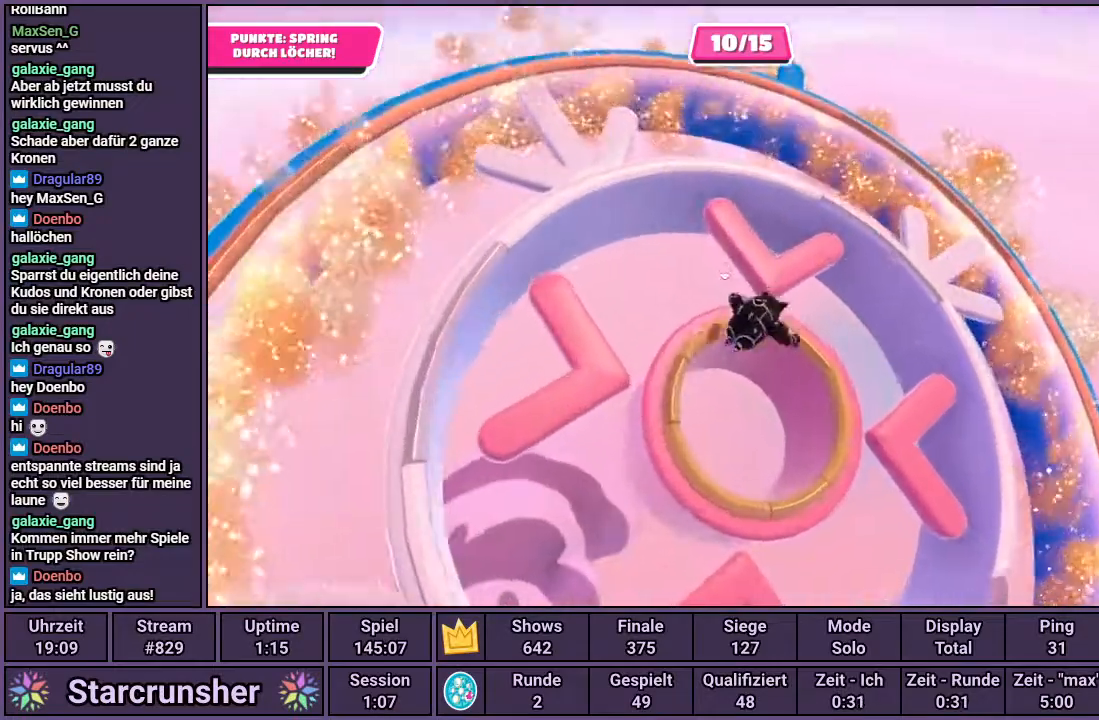
{"buttons": [], "left_stick": "center", "right_stick": "center", "events": [[133, "left_stick", "center"]]}